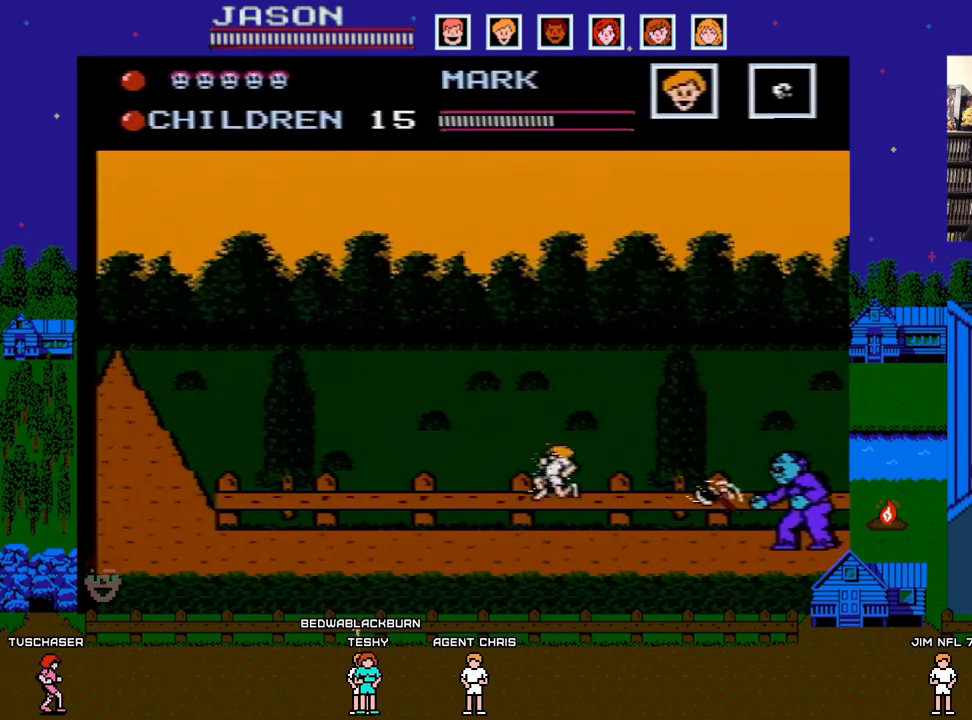
Gameplay with a controller (Nintendo layout); each line is a JSON object with the inputs held at the frame after it. "events" lists button and stick changes between this image and that frame as [ms after this image, input, new state], when the widget could be followed in between. Not read: L3 R3.
{"buttons": ["DPAD_LEFT"], "events": [[217, "A", "up"]]}
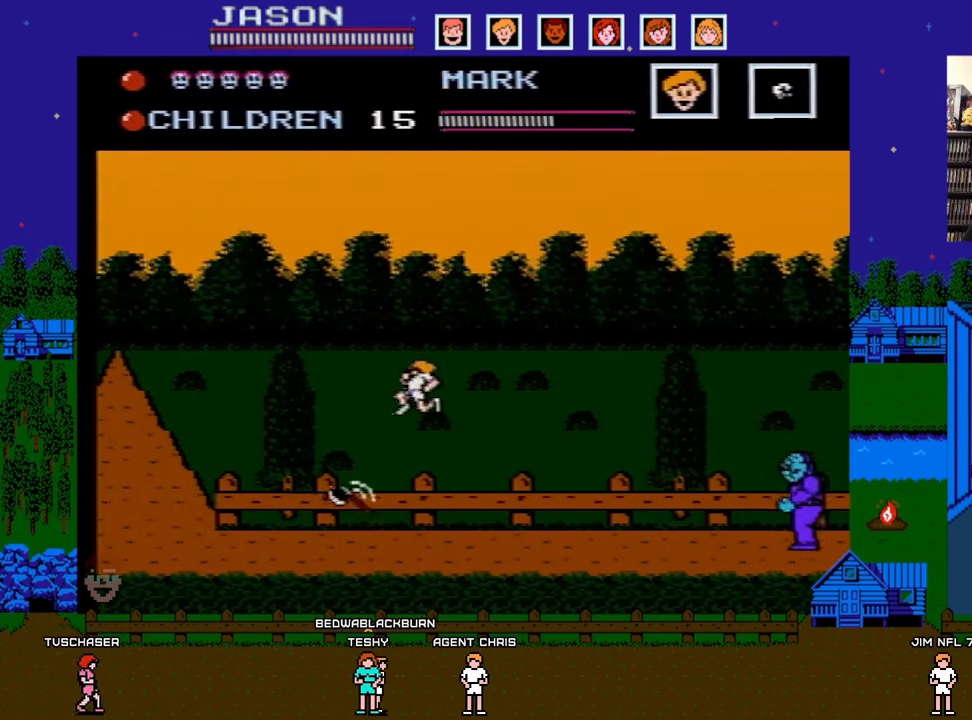
{"buttons": ["DPAD_LEFT"], "events": [[283, "DPAD_DOWN", "down"], [300, "DPAD_DOWN", "up"], [300, "DPAD_LEFT", "up"], [300, "DPAD_RIGHT", "down"], [367, "B", "down"], [417, "DPAD_RIGHT", "up"], [450, "B", "up"], [450, "DPAD_LEFT", "down"]]}
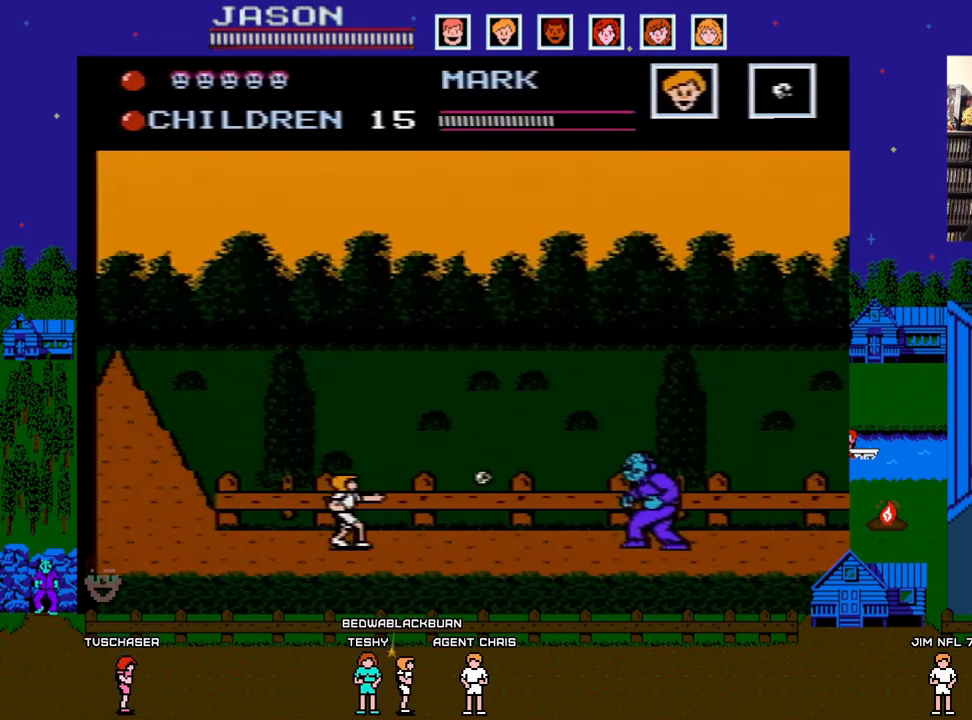
{"buttons": ["DPAD_LEFT"], "events": []}
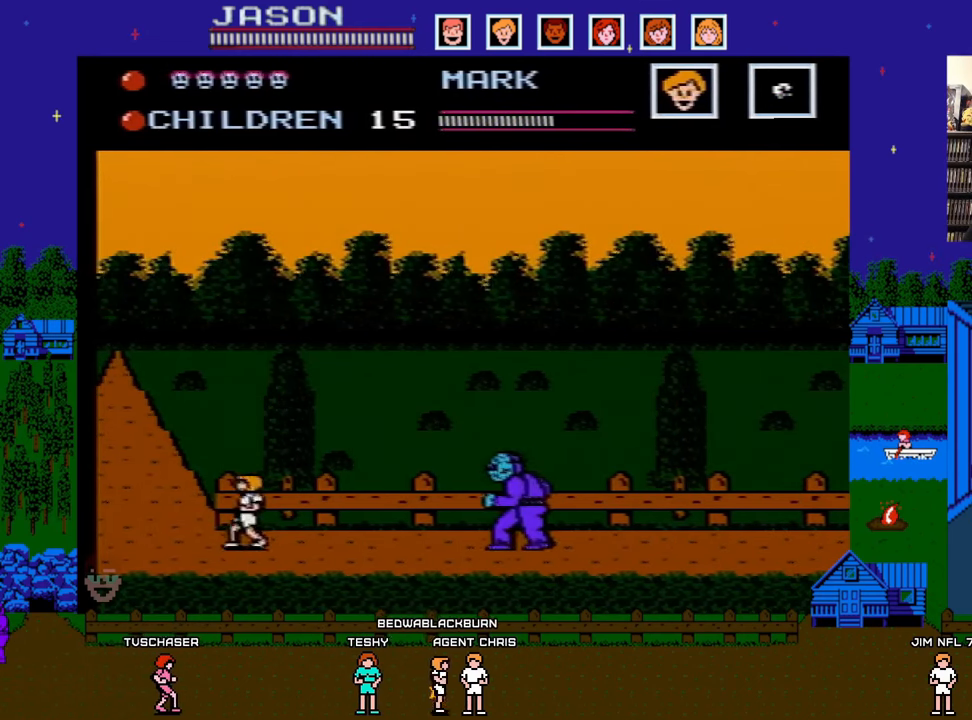
{"buttons": ["B", "DPAD_RIGHT"], "events": [[383, "DPAD_LEFT", "up"], [383, "DPAD_UP", "down"], [417, "DPAD_RIGHT", "down"], [417, "DPAD_UP", "up"], [483, "B", "down"]]}
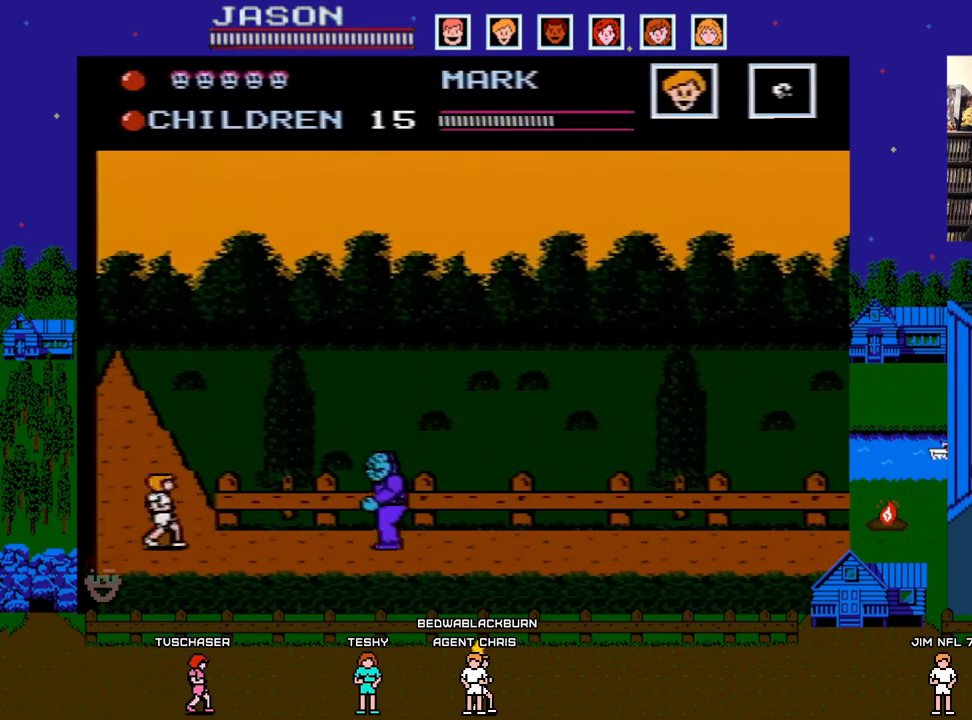
{"buttons": ["DPAD_LEFT"], "events": [[67, "DPAD_RIGHT", "up"], [100, "B", "up"], [150, "DPAD_LEFT", "down"]]}
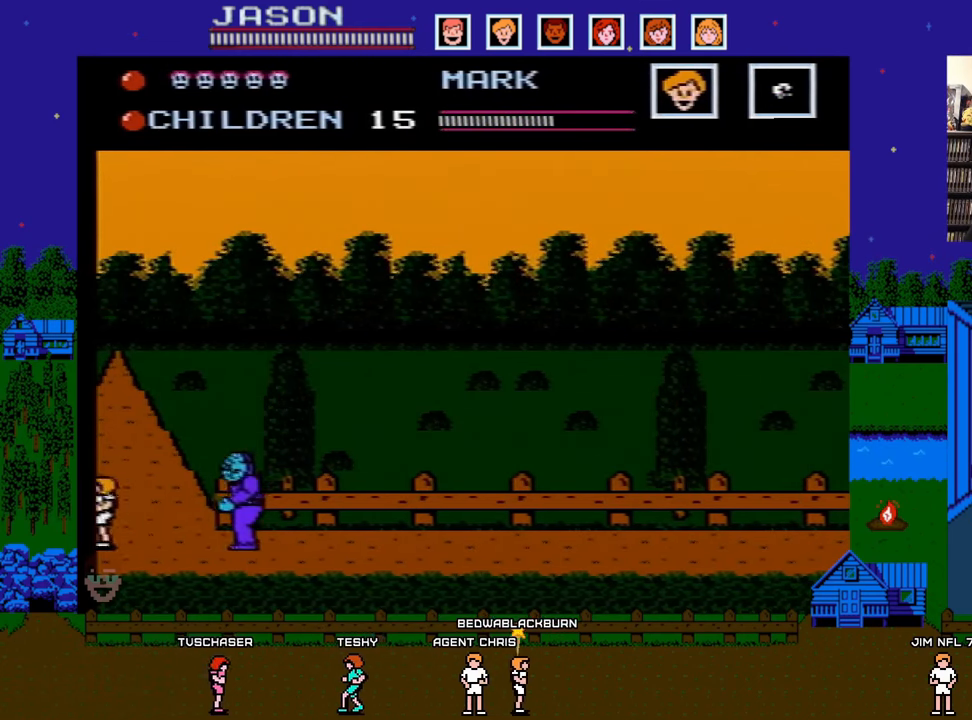
{"buttons": ["A", "DPAD_RIGHT"], "events": [[183, "DPAD_LEFT", "up"], [217, "A", "down"], [467, "DPAD_RIGHT", "down"]]}
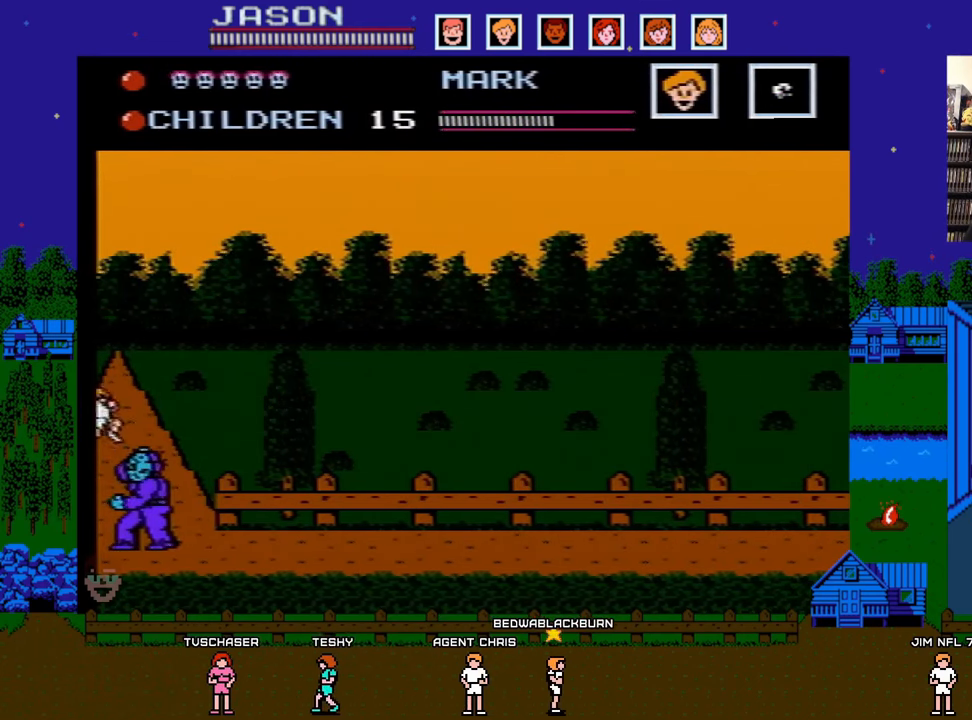
{"buttons": ["DPAD_RIGHT"], "events": [[83, "A", "up"]]}
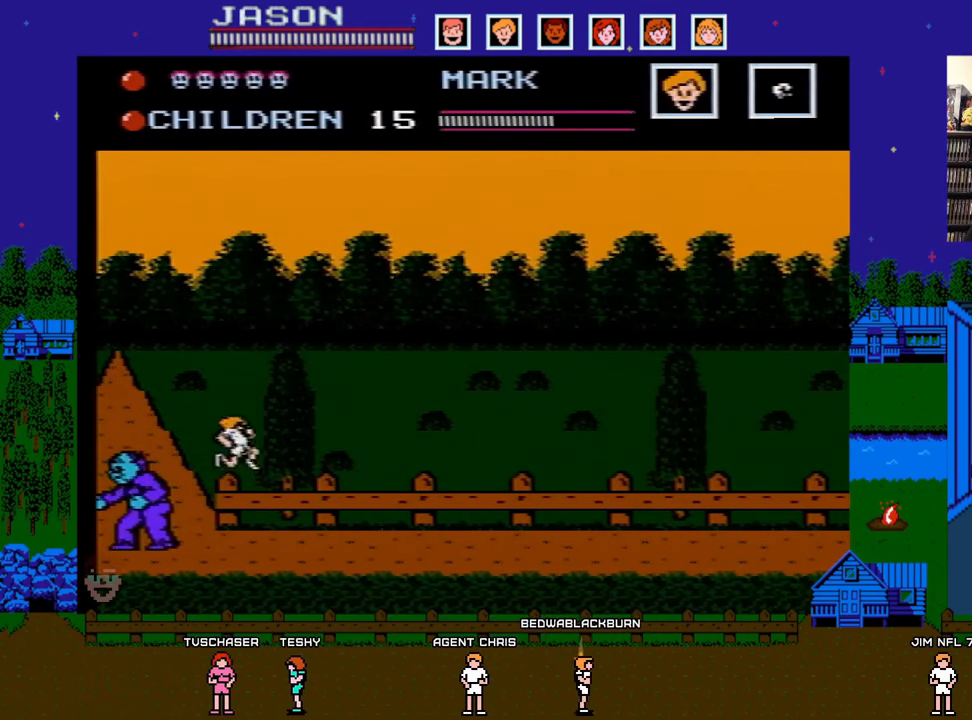
{"buttons": ["A", "DPAD_RIGHT"], "events": [[283, "A", "down"]]}
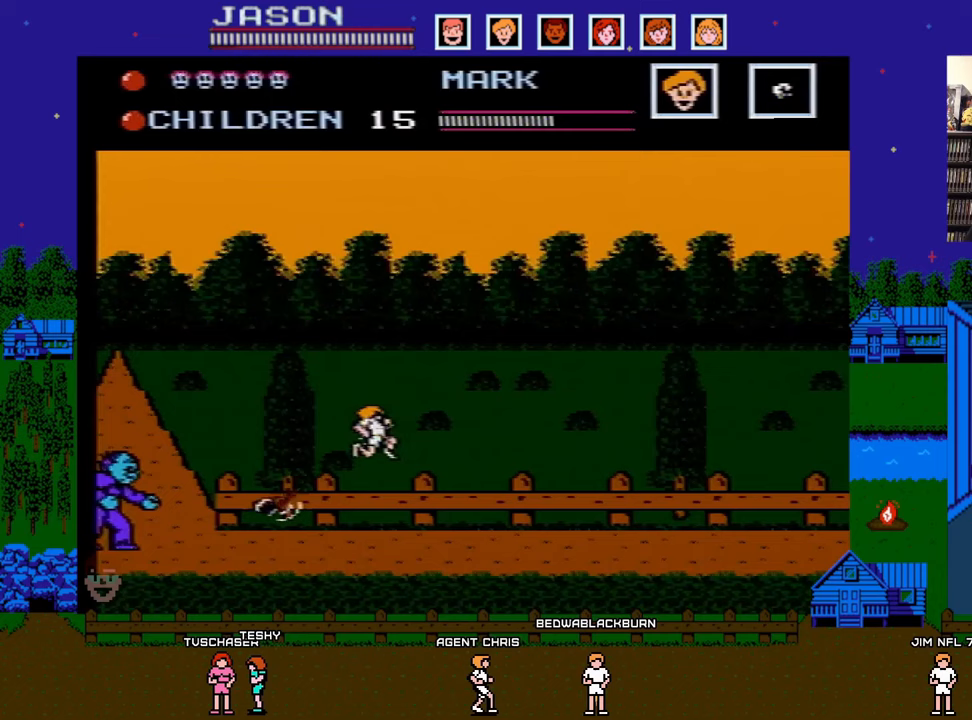
{"buttons": ["DPAD_RIGHT"], "events": [[150, "A", "up"]]}
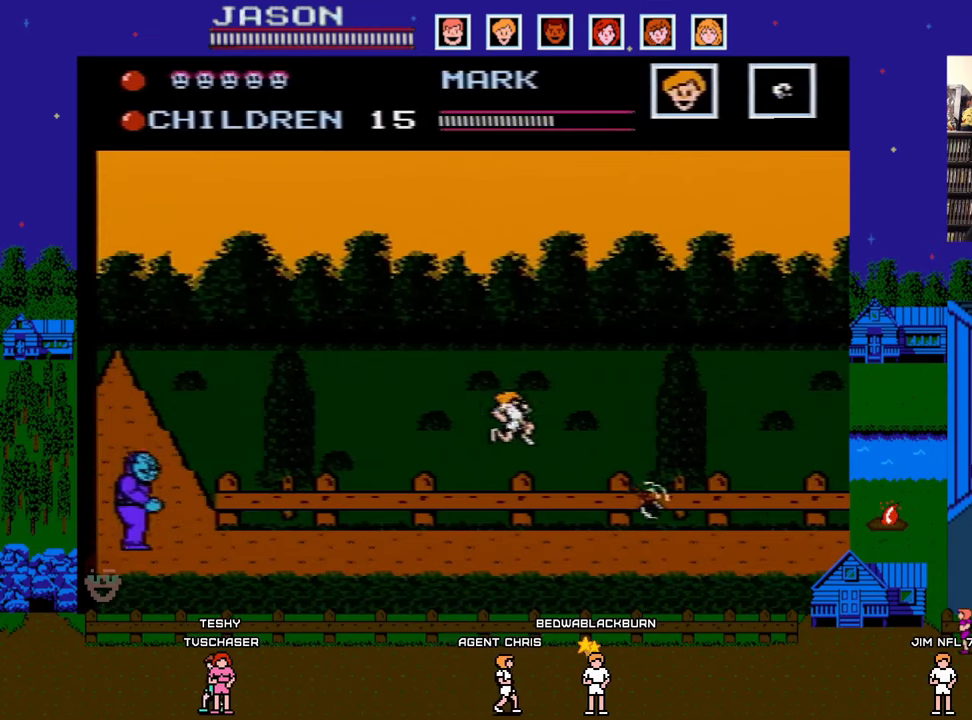
{"buttons": ["DPAD_RIGHT"], "events": [[217, "DPAD_DOWN", "down"], [217, "DPAD_RIGHT", "up"], [233, "DPAD_DOWN", "up"], [233, "DPAD_LEFT", "down"], [283, "B", "down"], [383, "DPAD_LEFT", "up"], [417, "B", "up"], [417, "DPAD_RIGHT", "down"]]}
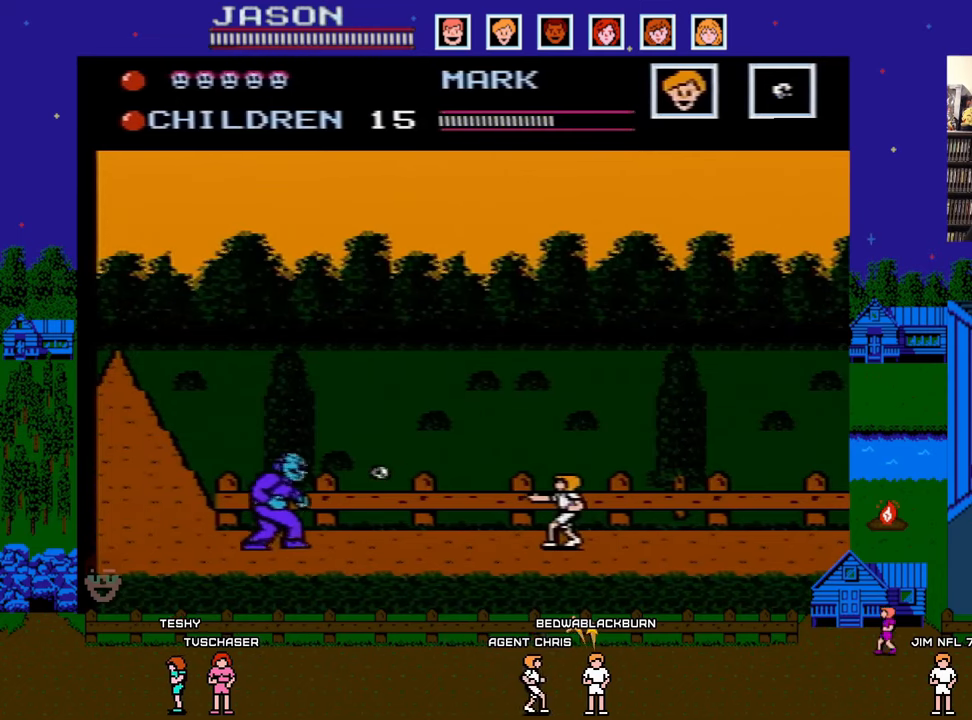
{"buttons": ["DPAD_RIGHT"], "events": []}
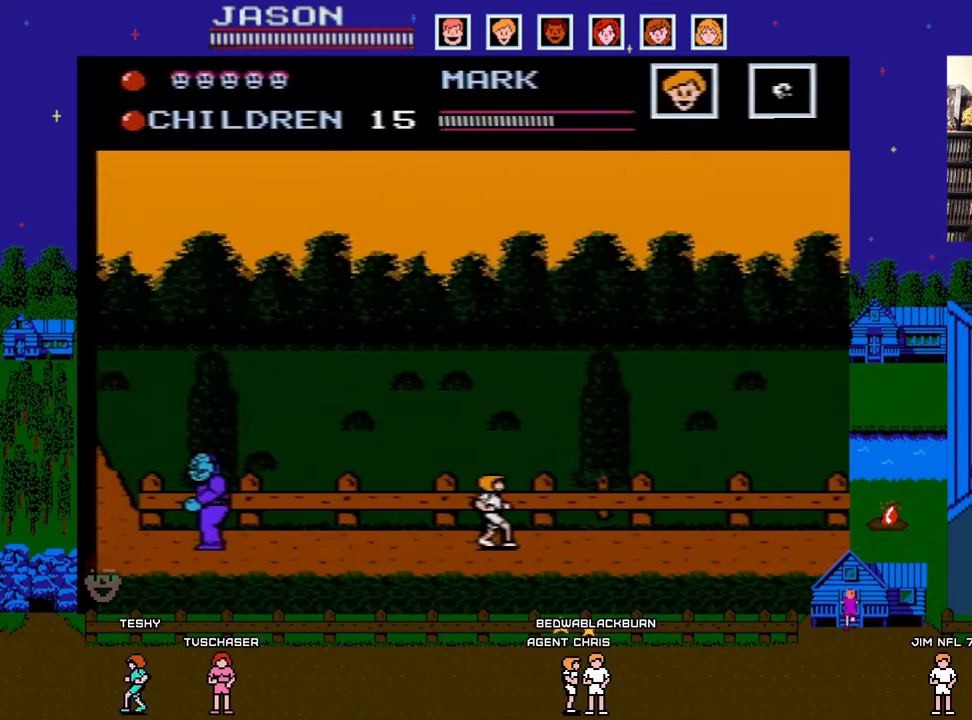
{"buttons": ["DPAD_RIGHT"], "events": []}
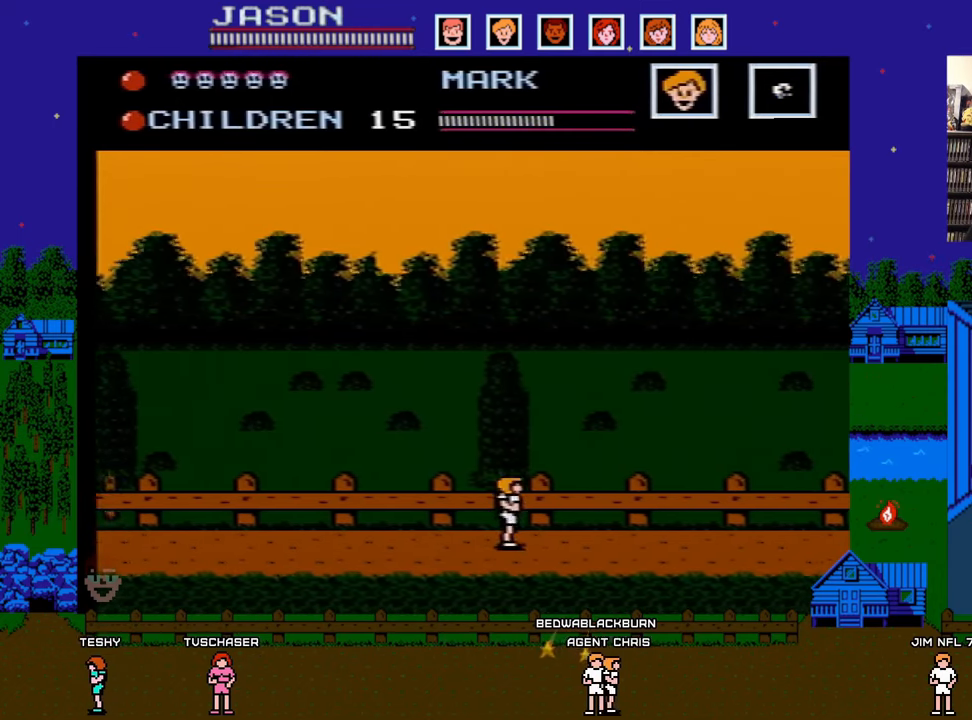
{"buttons": ["DPAD_RIGHT"], "events": []}
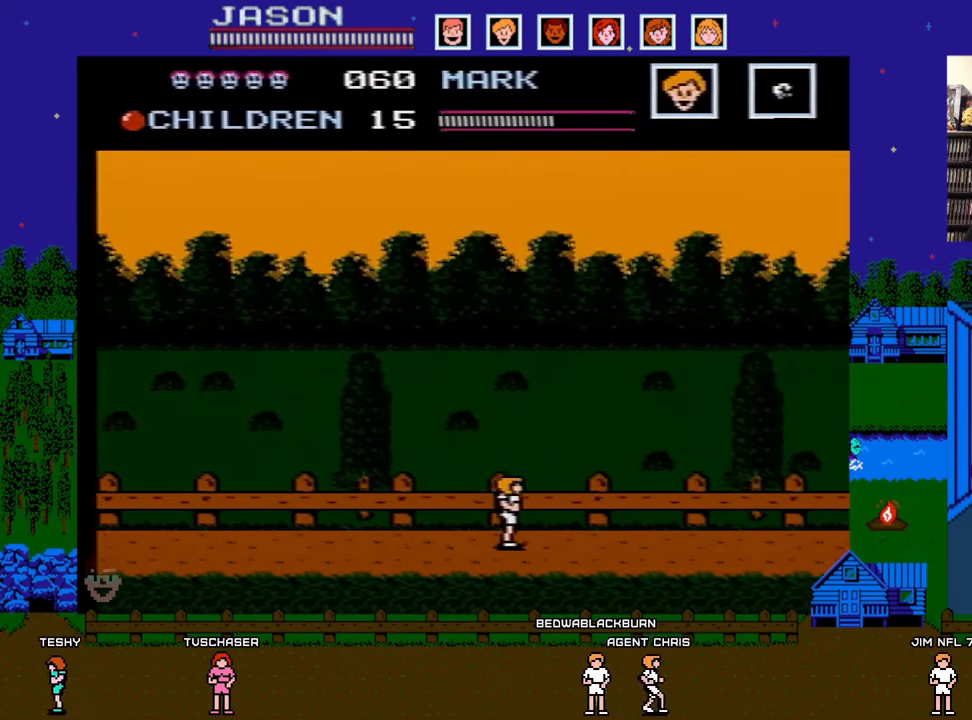
{"buttons": ["DPAD_RIGHT"], "events": []}
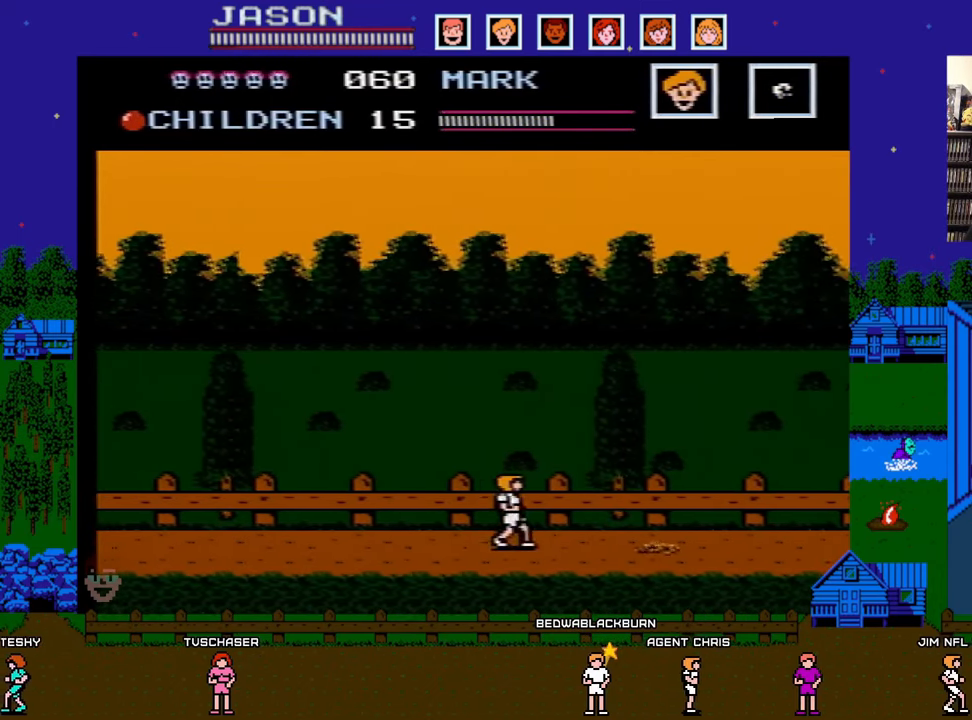
{"buttons": ["DPAD_RIGHT"], "events": [[150, "A", "down"], [400, "A", "up"]]}
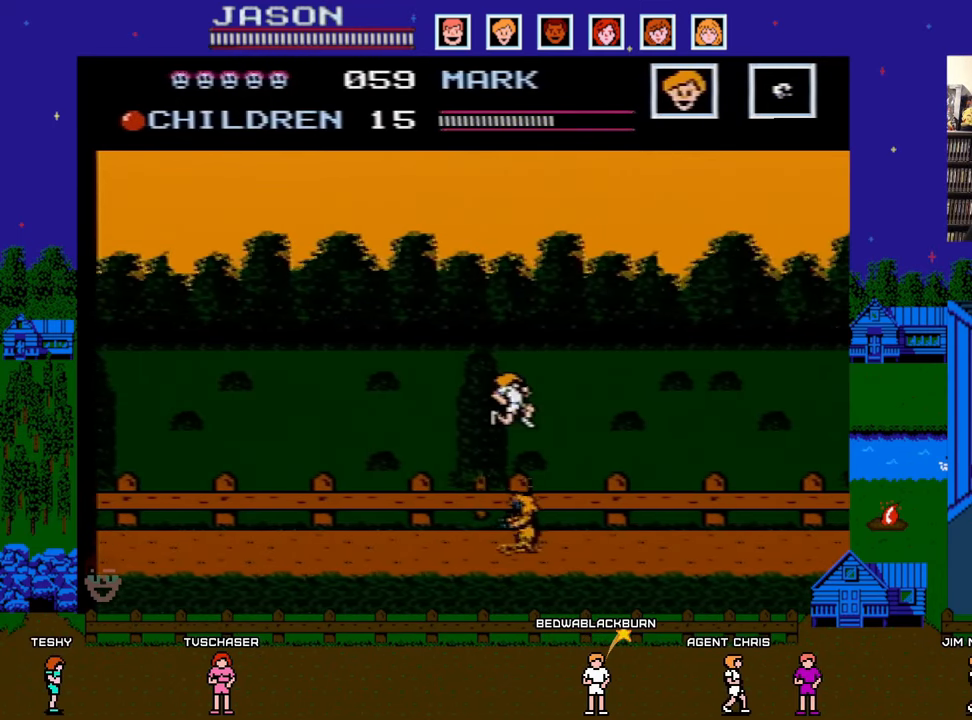
{"buttons": ["DPAD_RIGHT"], "events": []}
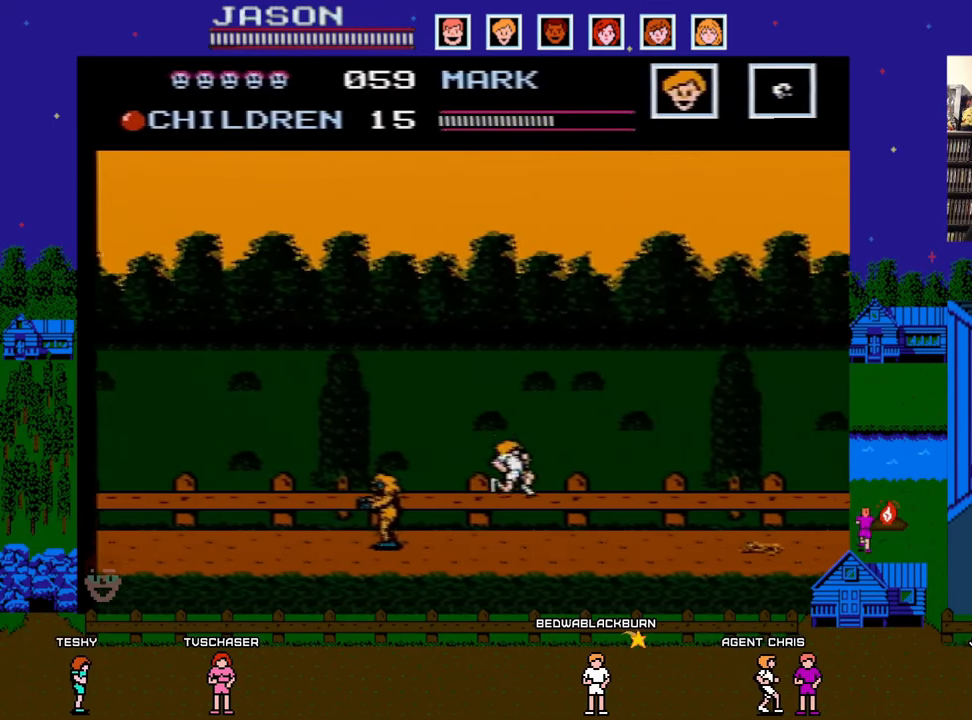
{"buttons": ["A", "DPAD_RIGHT"], "events": [[433, "A", "down"]]}
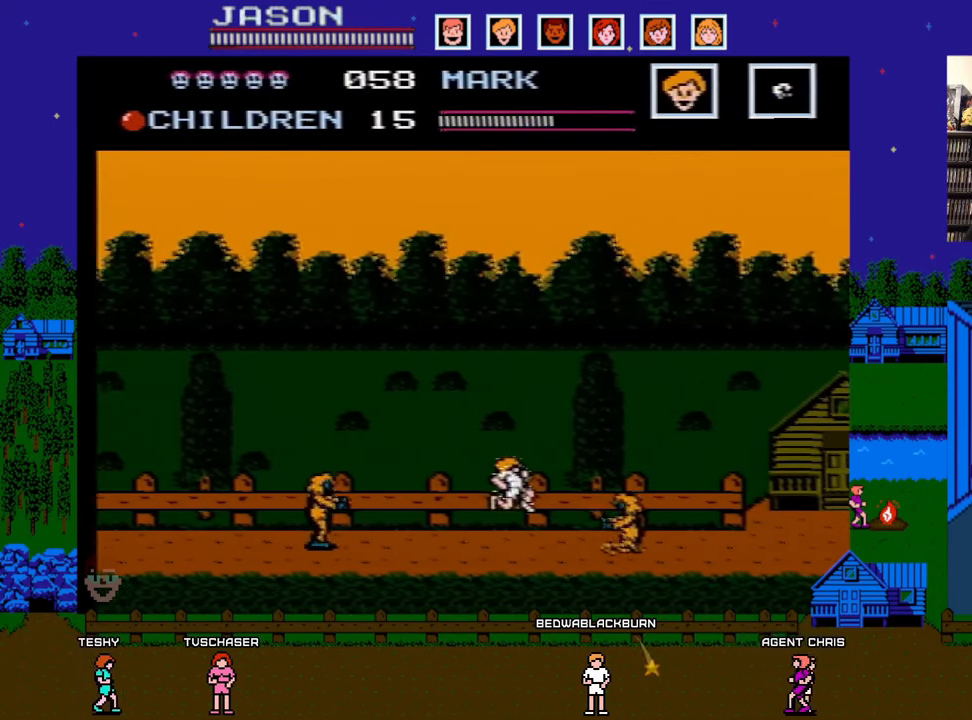
{"buttons": ["DPAD_RIGHT"], "events": [[400, "A", "up"]]}
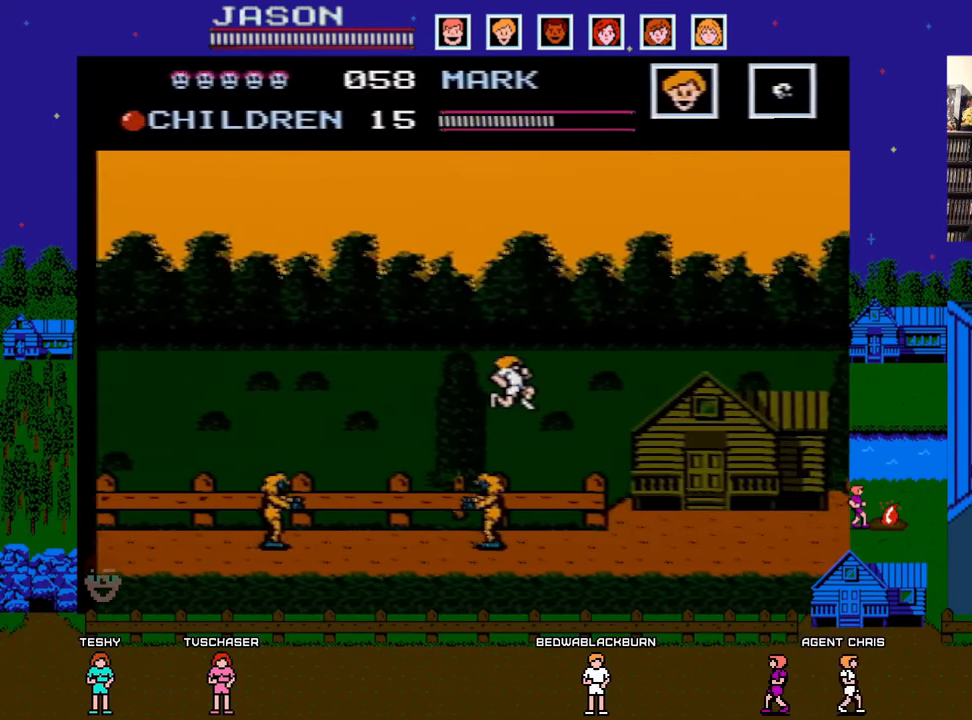
{"buttons": ["DPAD_RIGHT"], "events": []}
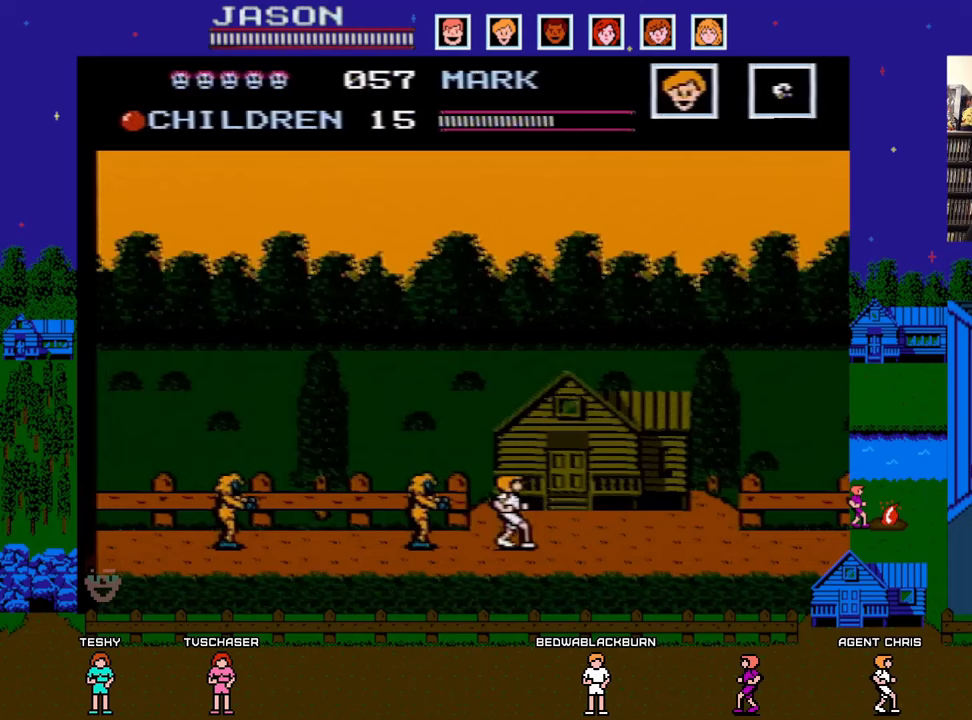
{"buttons": ["DPAD_RIGHT"], "events": []}
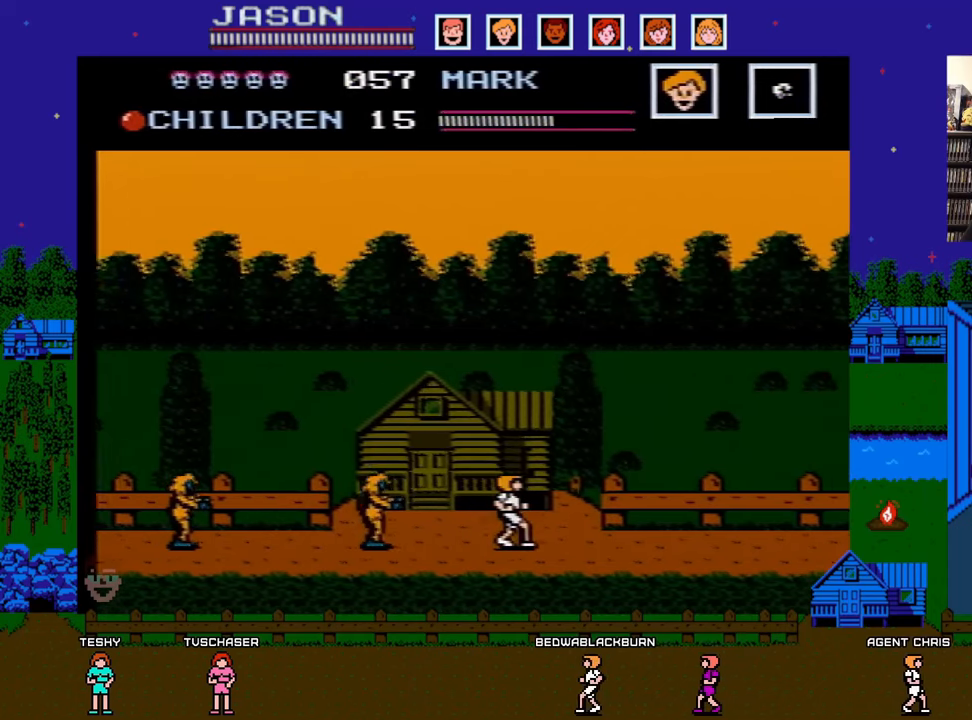
{"buttons": ["DPAD_RIGHT"], "events": []}
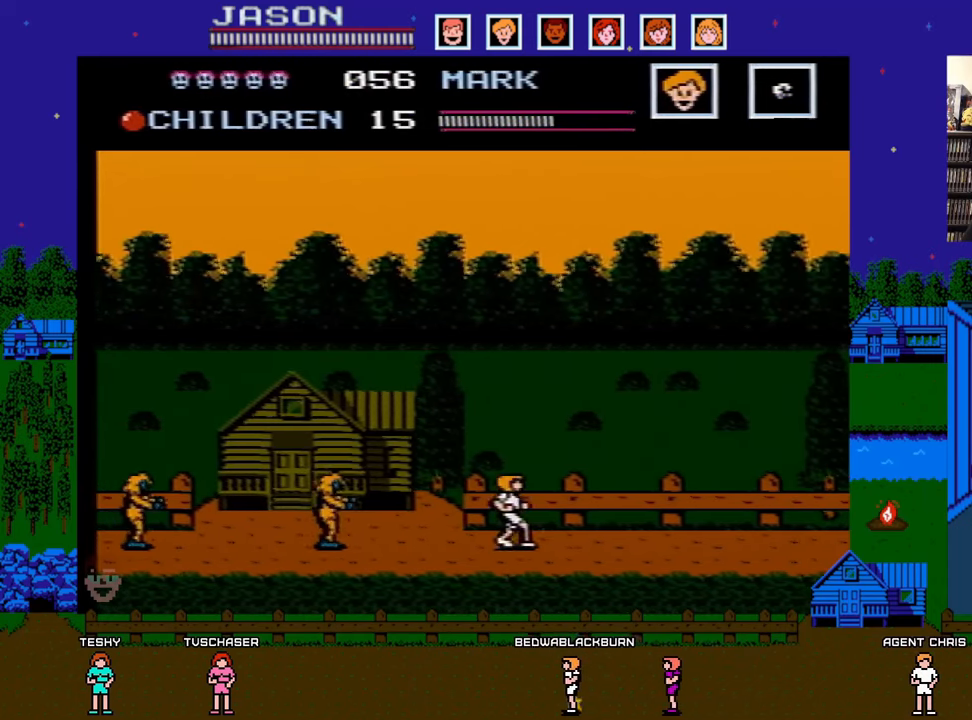
{"buttons": ["DPAD_RIGHT"], "events": []}
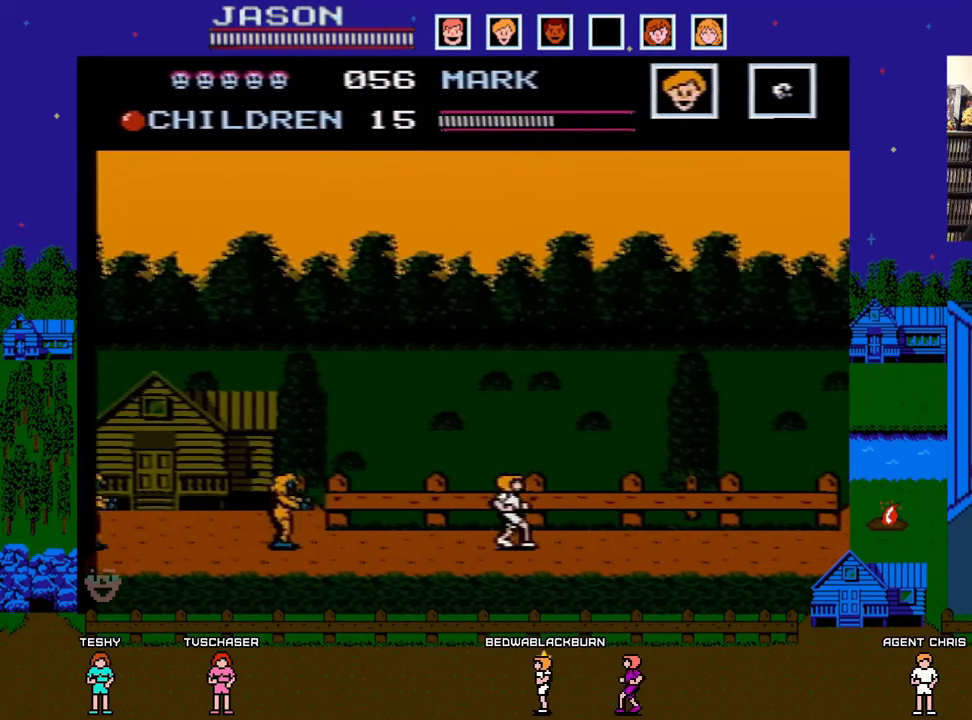
{"buttons": ["DPAD_RIGHT"], "events": []}
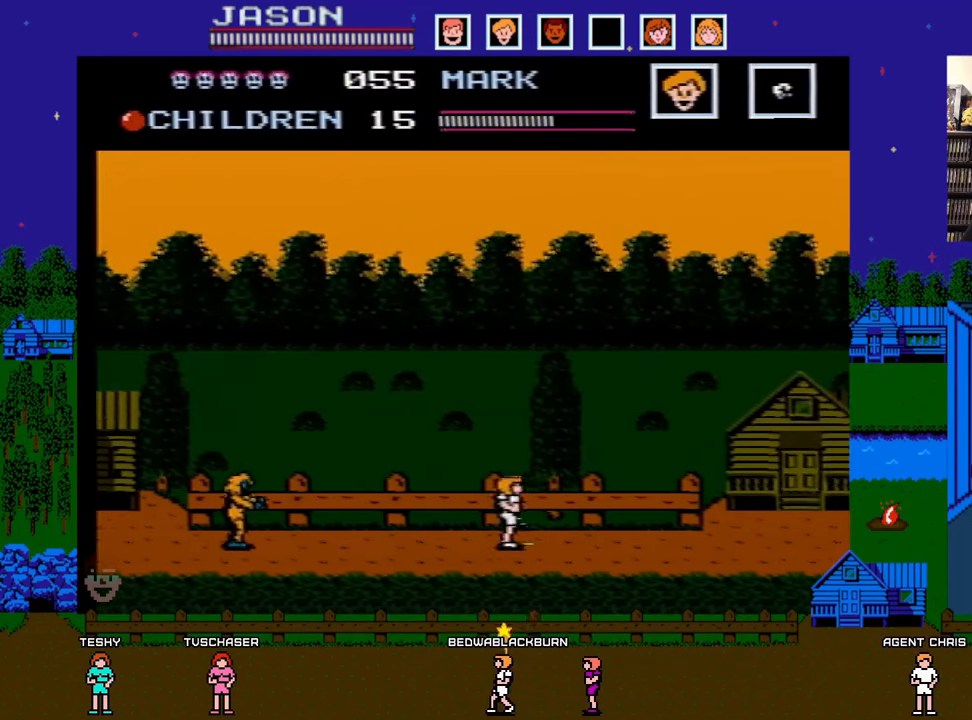
{"buttons": ["DPAD_RIGHT"], "events": []}
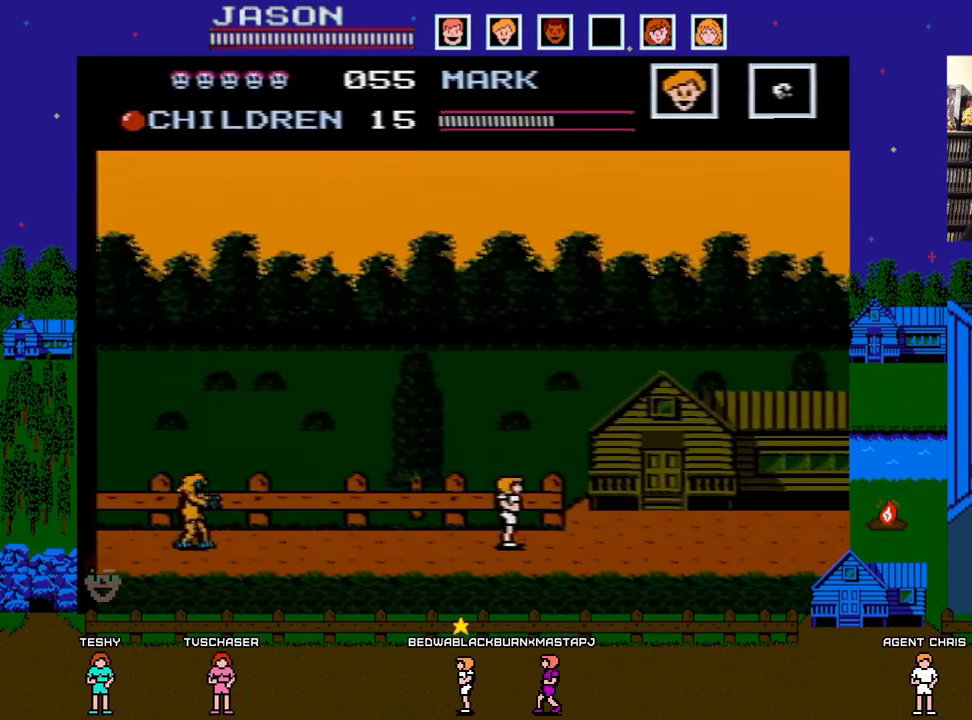
{"buttons": [], "events": [[417, "DPAD_UP", "down"], [433, "DPAD_RIGHT", "up"], [500, "DPAD_UP", "up"]]}